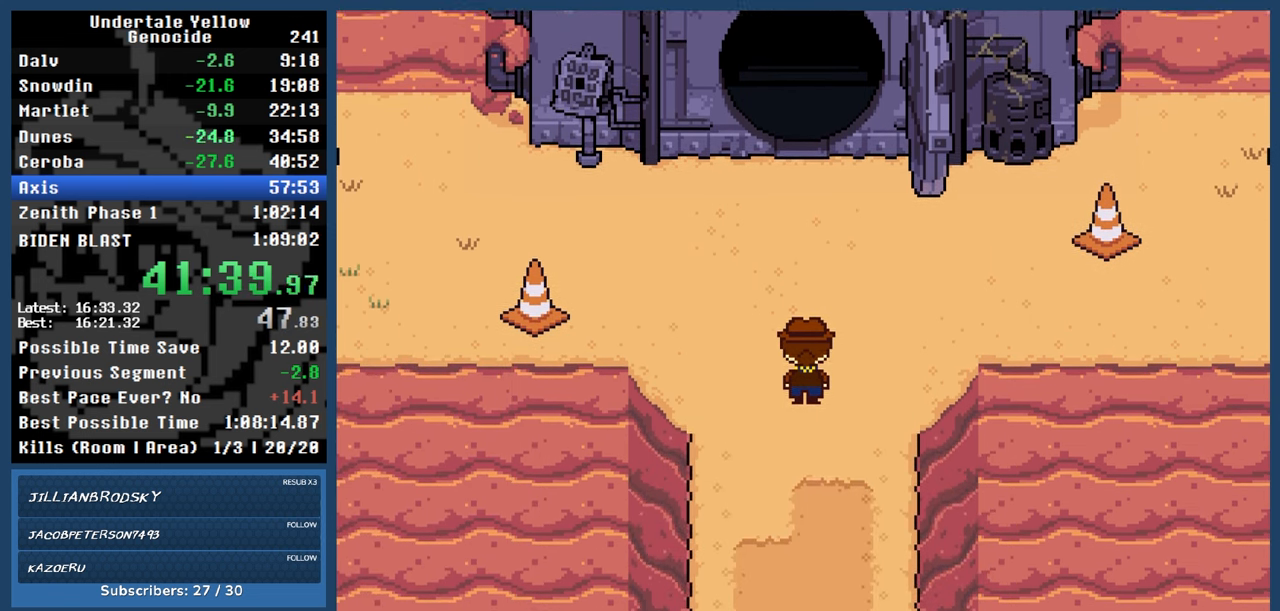
Gameplay with keyboard; each line is a JSON object with the keys held at the frame after it. "events" lists presses ("down") and releases ("up") of "automash", "c", "down", "left", "return", "right", "shift", "up", "x" and "z" between this image and that frame as [ms after this image, input, new state], when the widget could be followed in between. No other keys are recorded. Mouse input is not recorded. Key names are as the overlay labels them; some are game actions (e.g. jump) rather than physical keys.
{"keys": ["automash", "up"], "events": []}
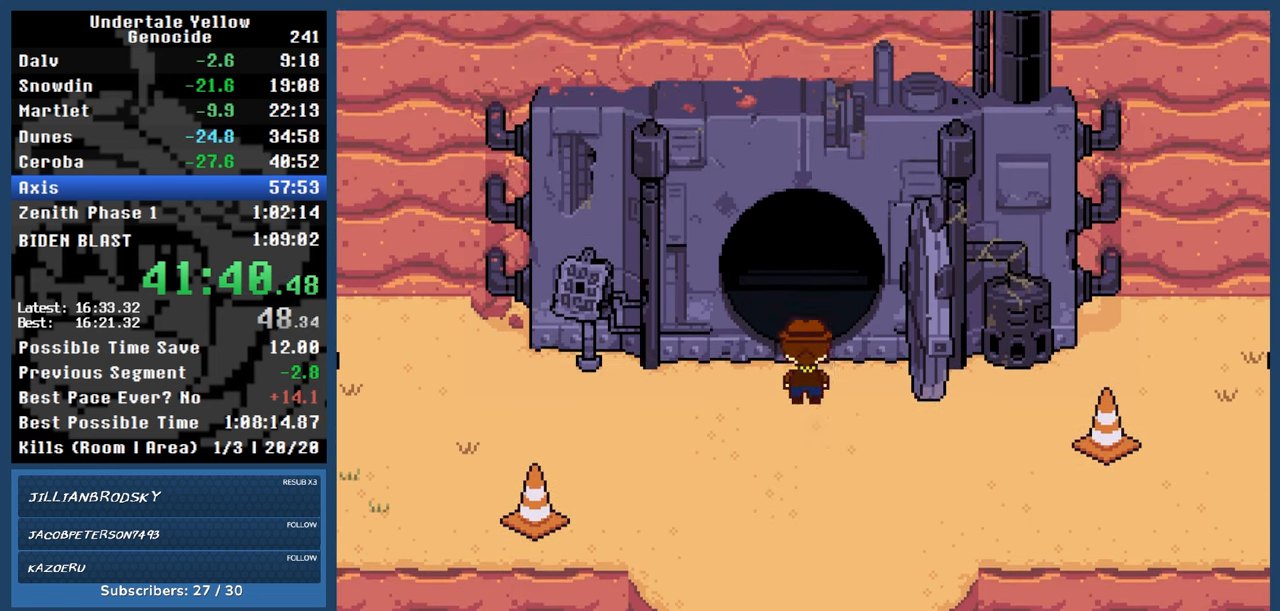
{"keys": ["automash", "up"], "events": []}
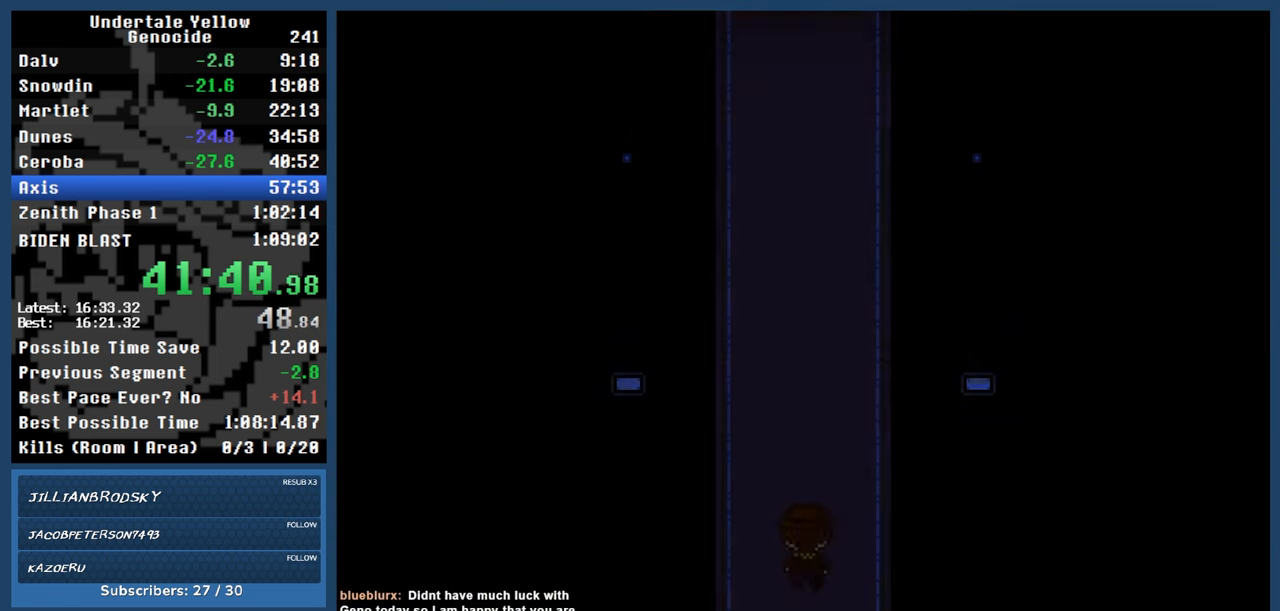
{"keys": ["up"], "events": [[217, "automash", "up"]]}
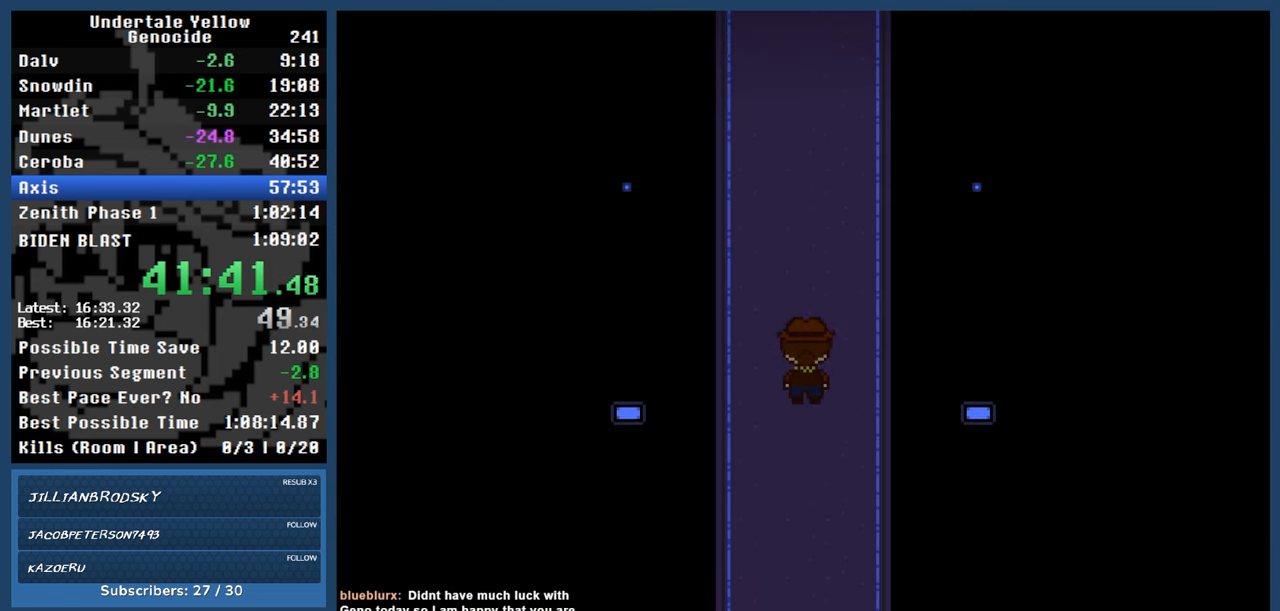
{"keys": ["up"], "events": []}
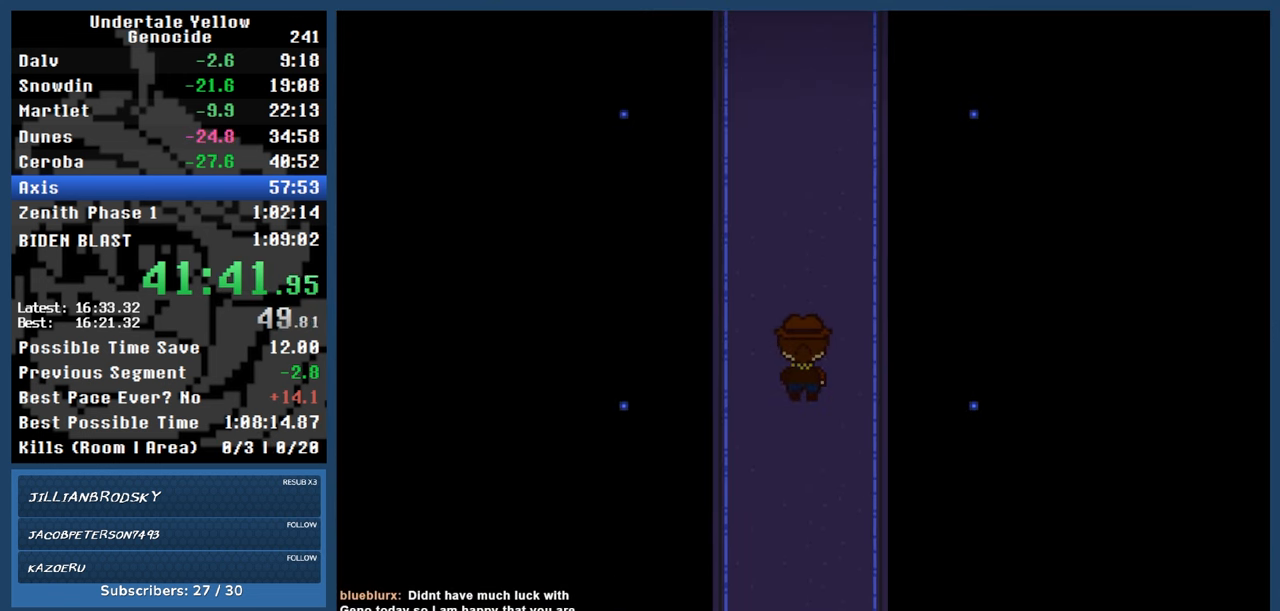
{"keys": ["up"], "events": []}
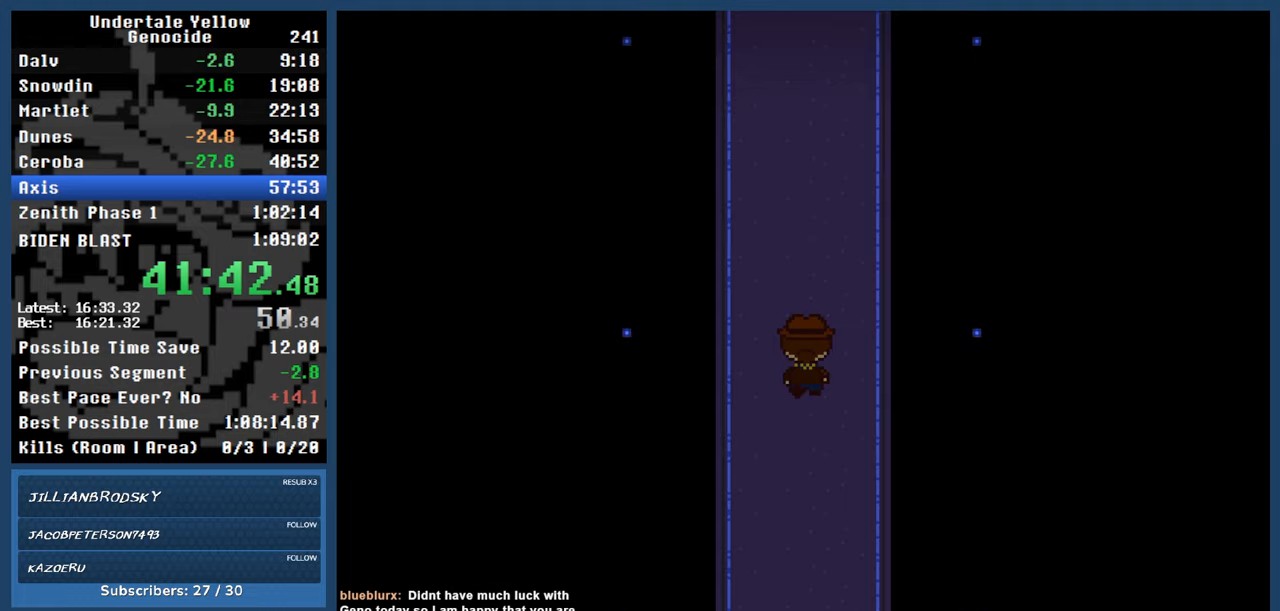
{"keys": ["up"], "events": []}
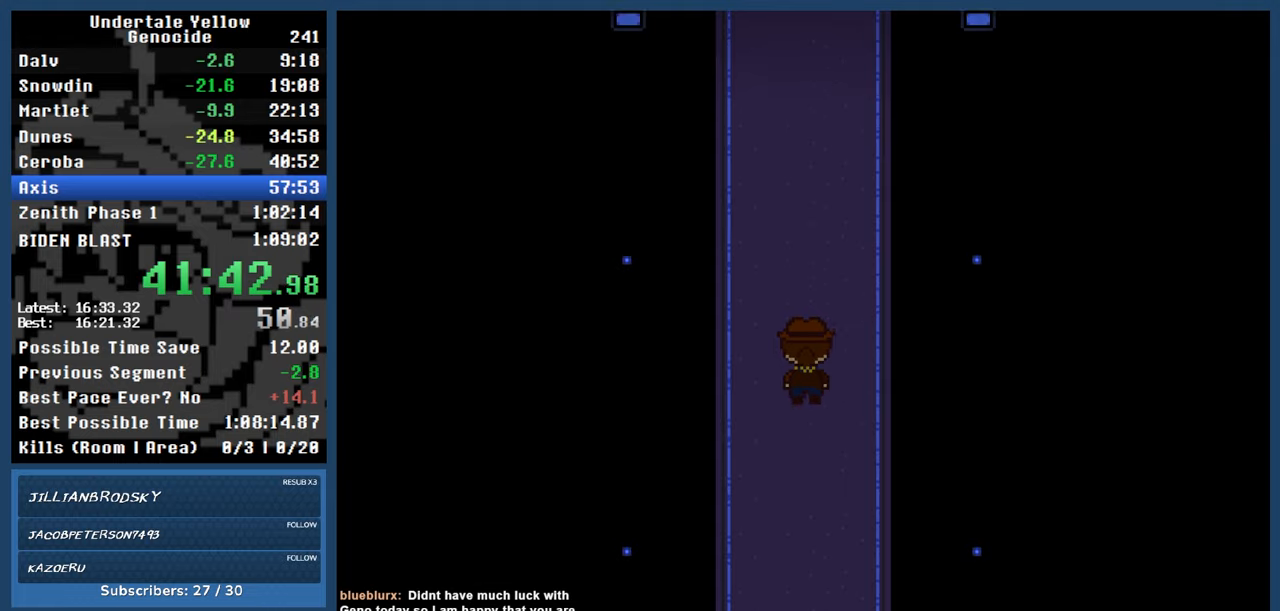
{"keys": ["up"], "events": []}
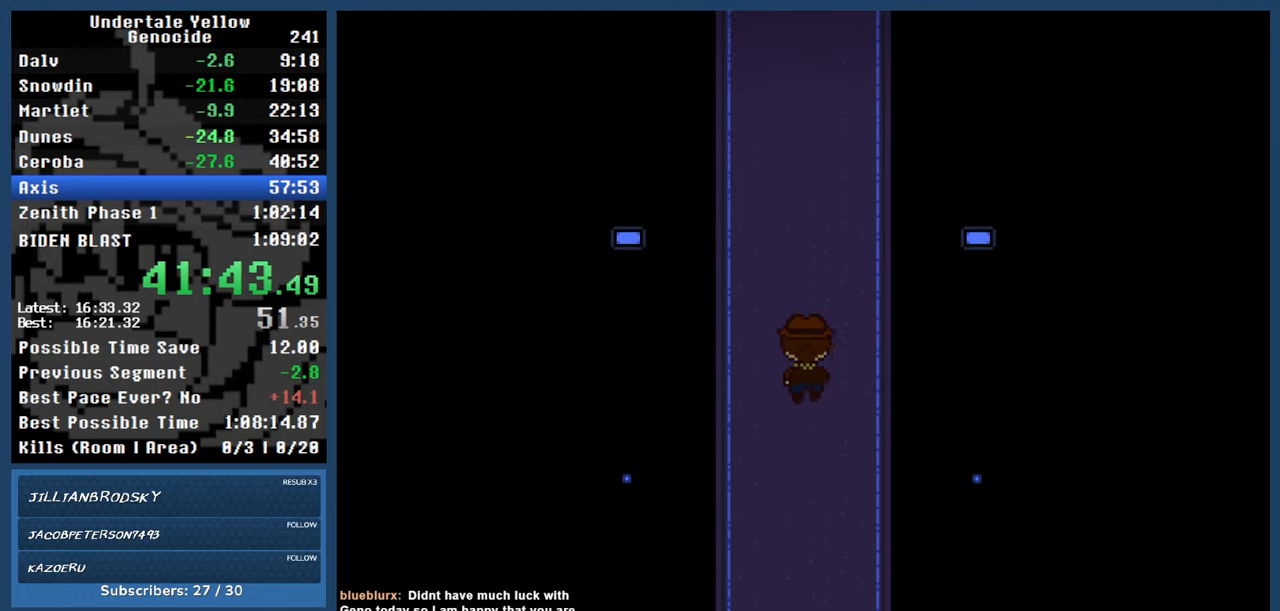
{"keys": ["up"], "events": []}
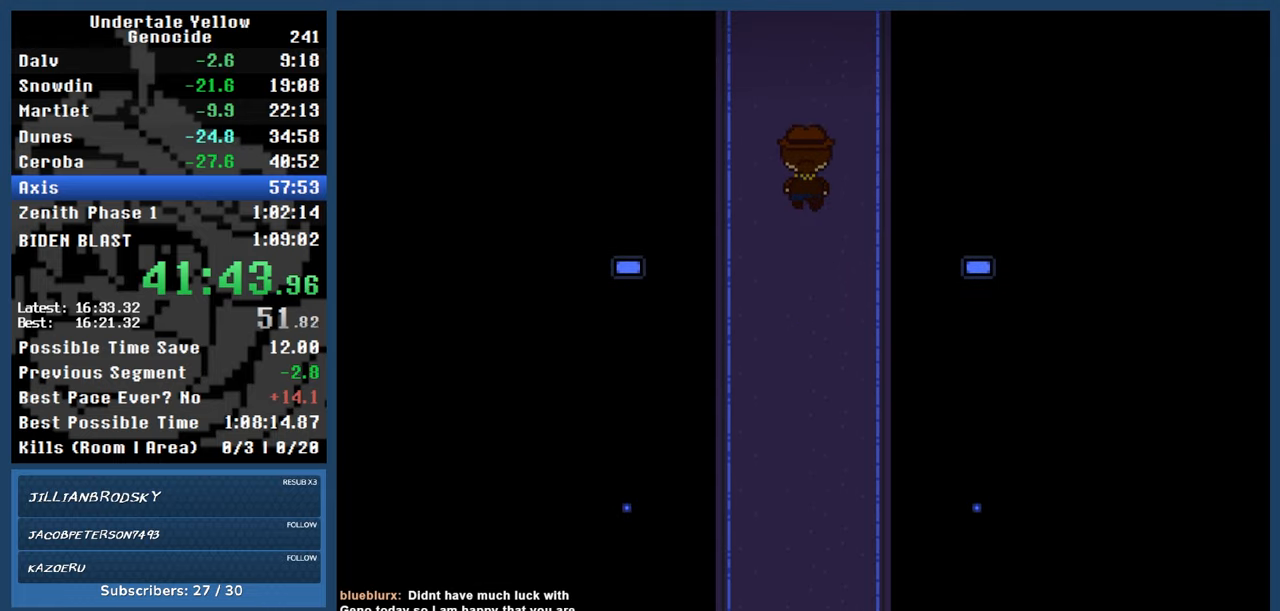
{"keys": ["left", "up"], "events": [[350, "left", "down"]]}
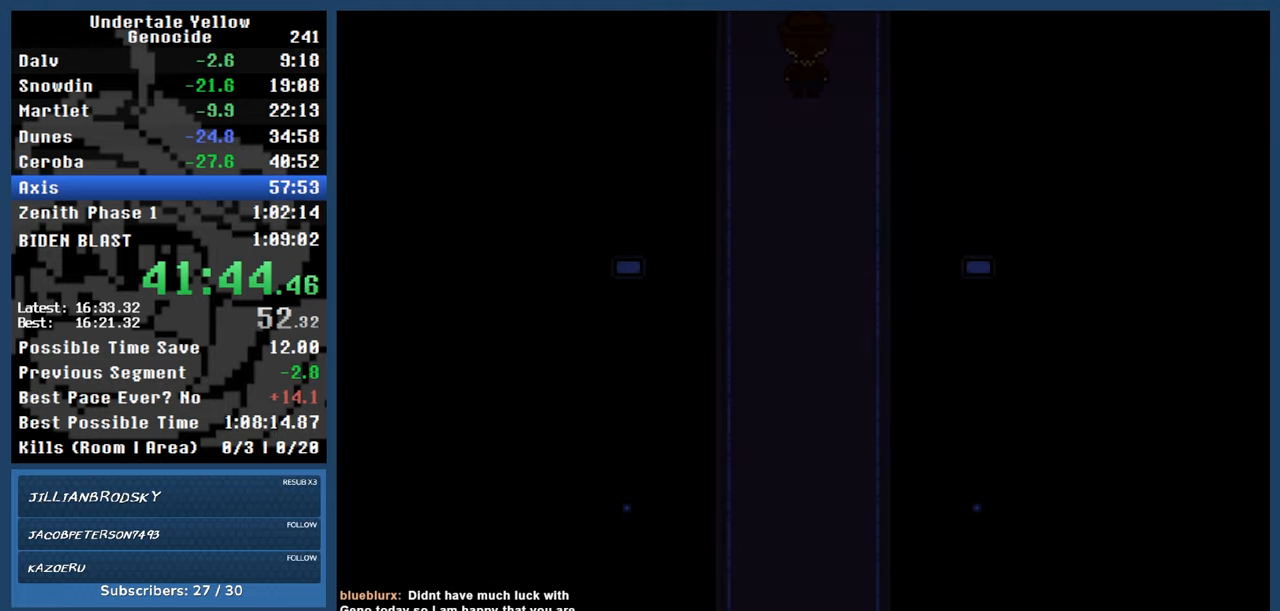
{"keys": ["left", "up"], "events": []}
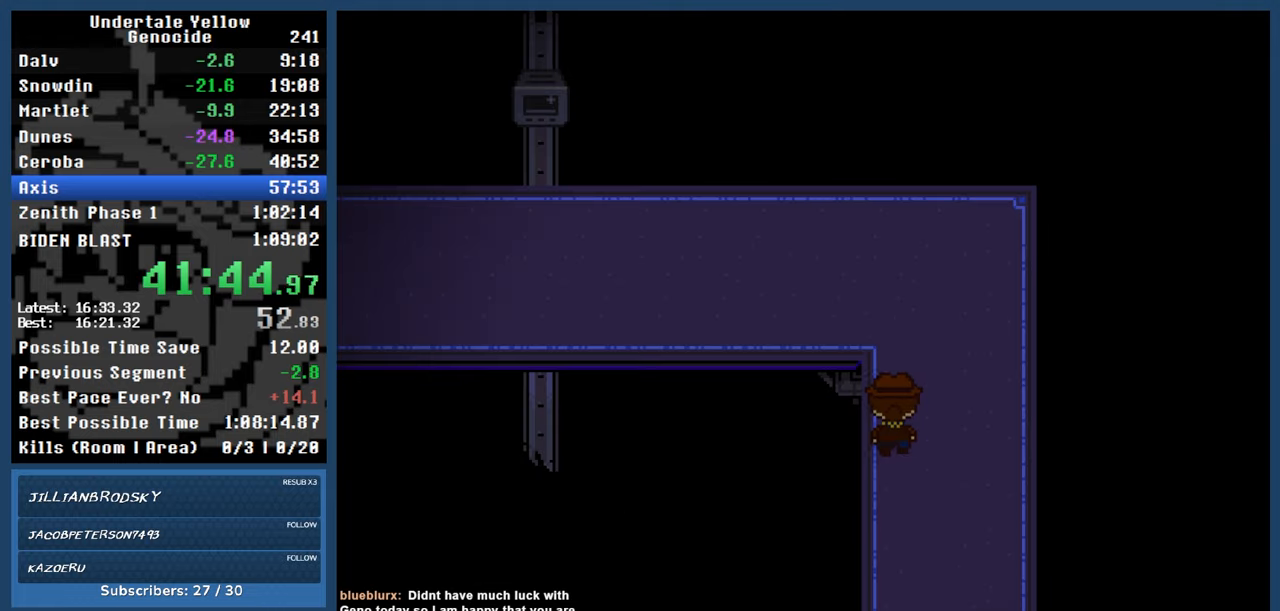
{"keys": ["left", "up"], "events": []}
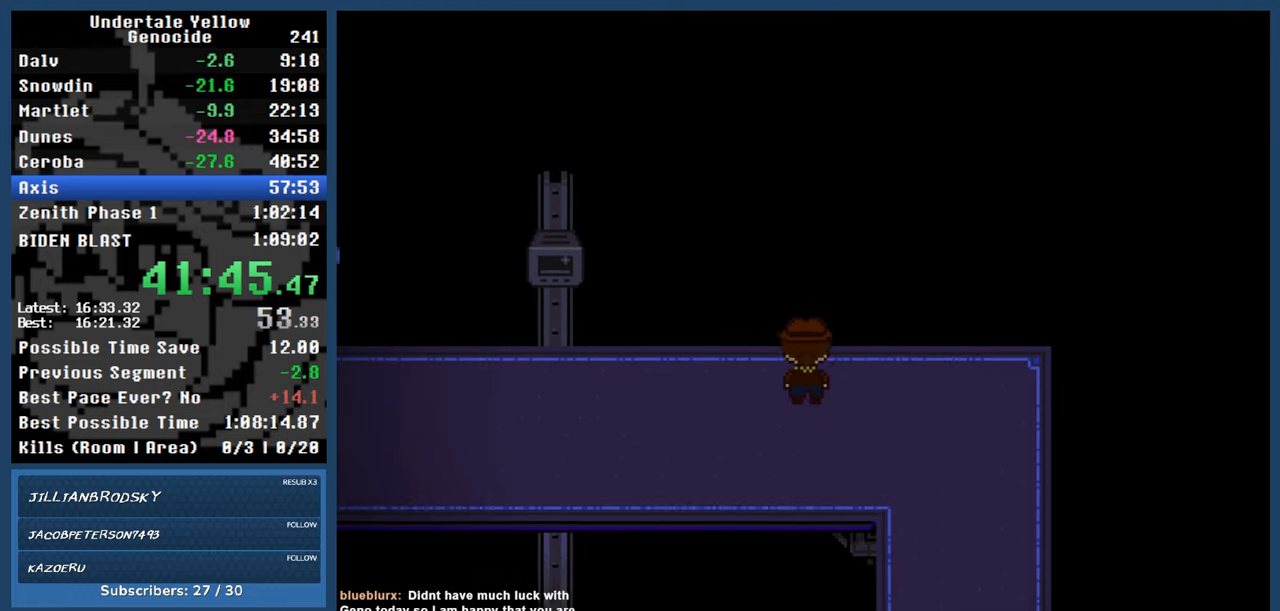
{"keys": ["left", "up"], "events": []}
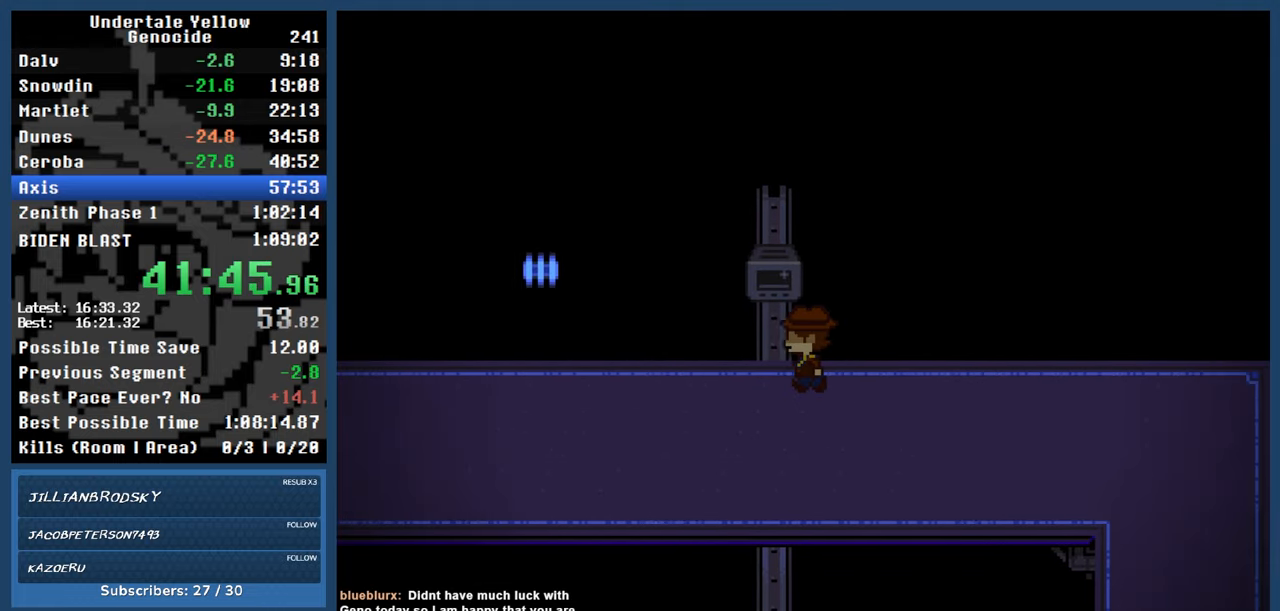
{"keys": ["left", "up"], "events": []}
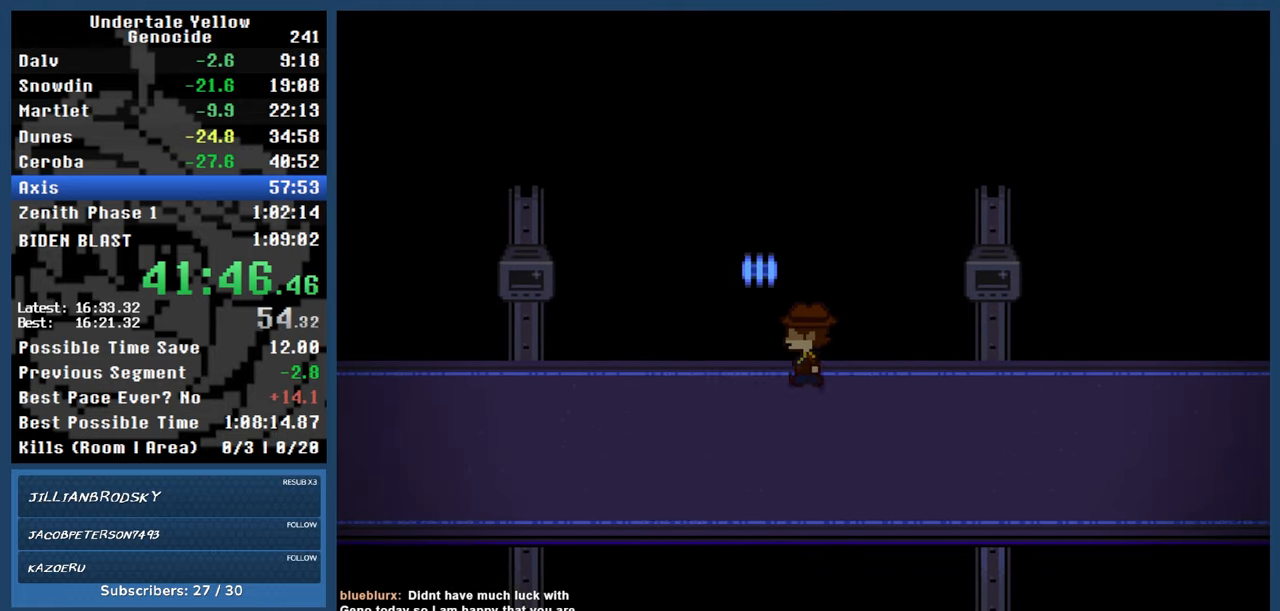
{"keys": ["left", "up"], "events": []}
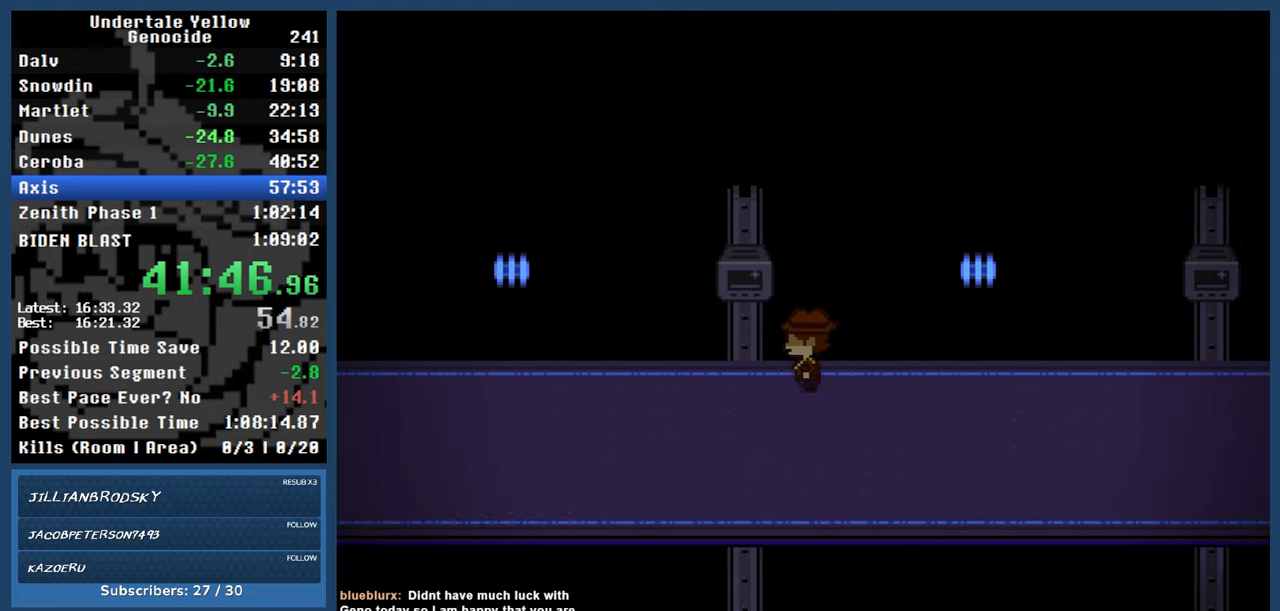
{"keys": ["left", "up"], "events": []}
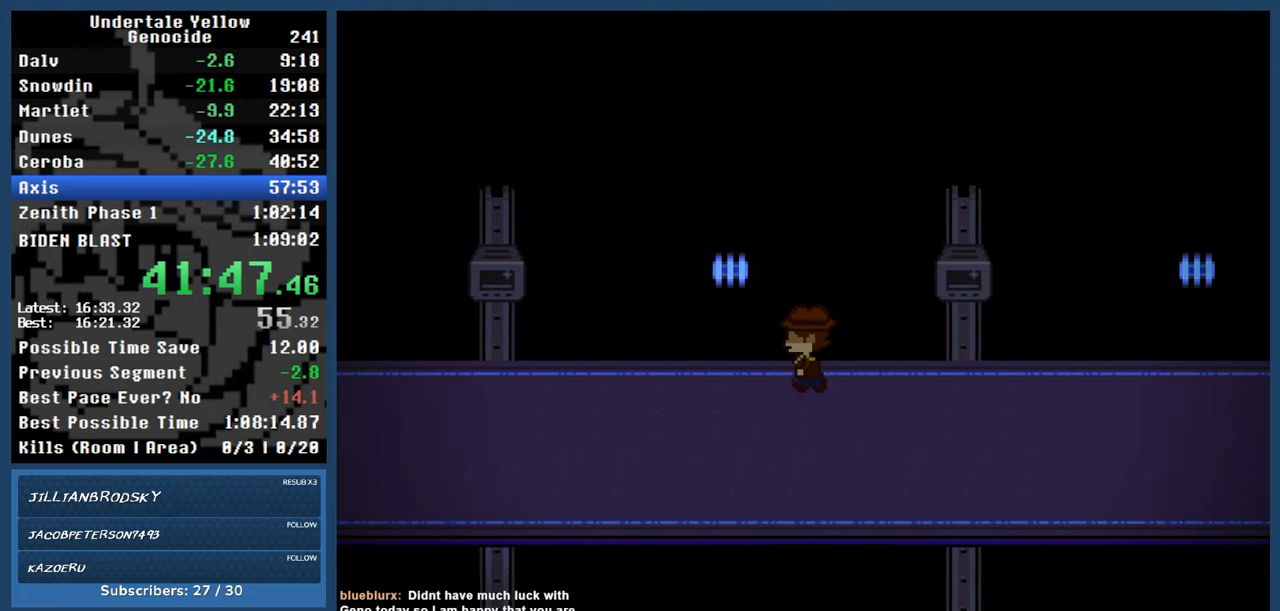
{"keys": ["left", "up"], "events": []}
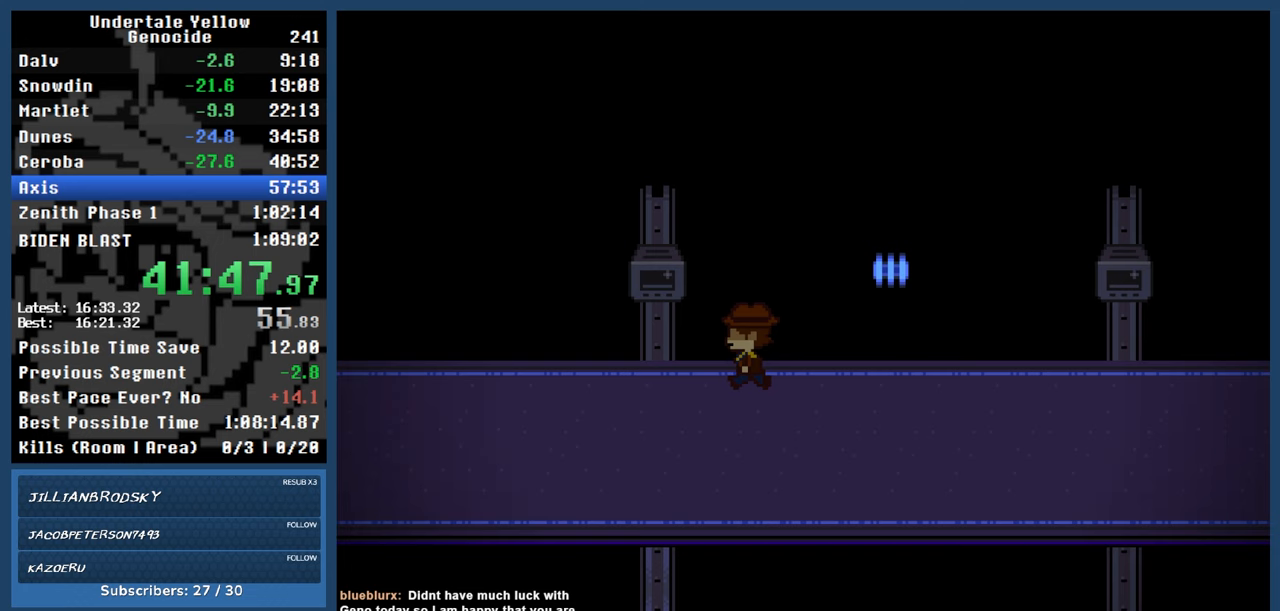
{"keys": ["left", "up"], "events": []}
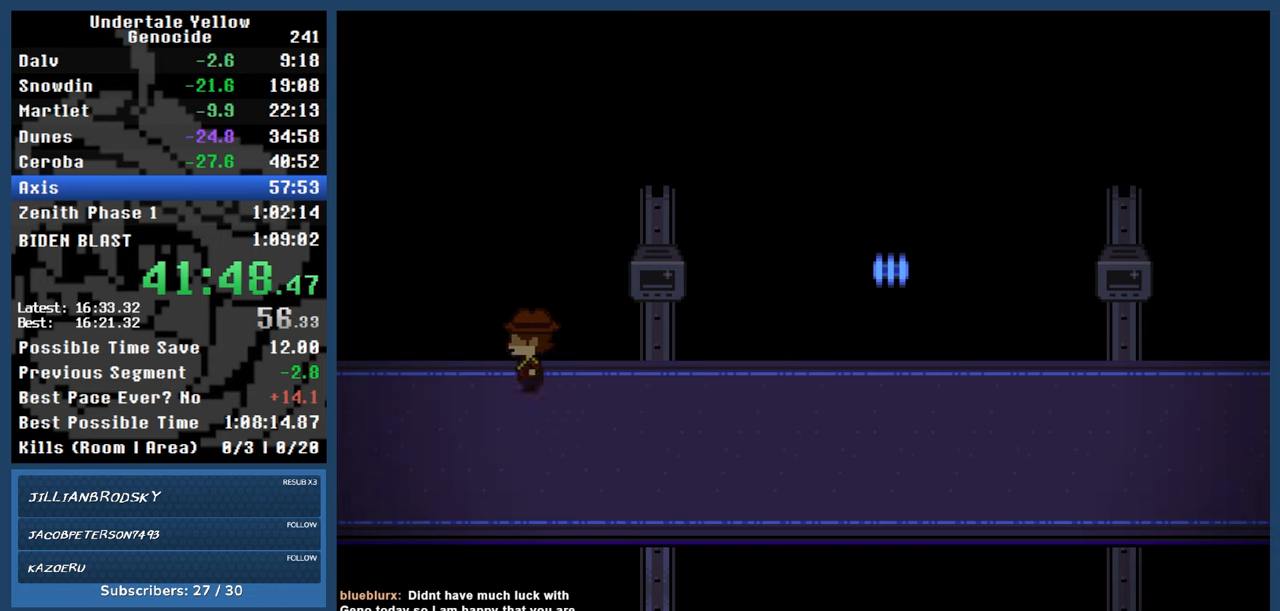
{"keys": ["left", "up"], "events": []}
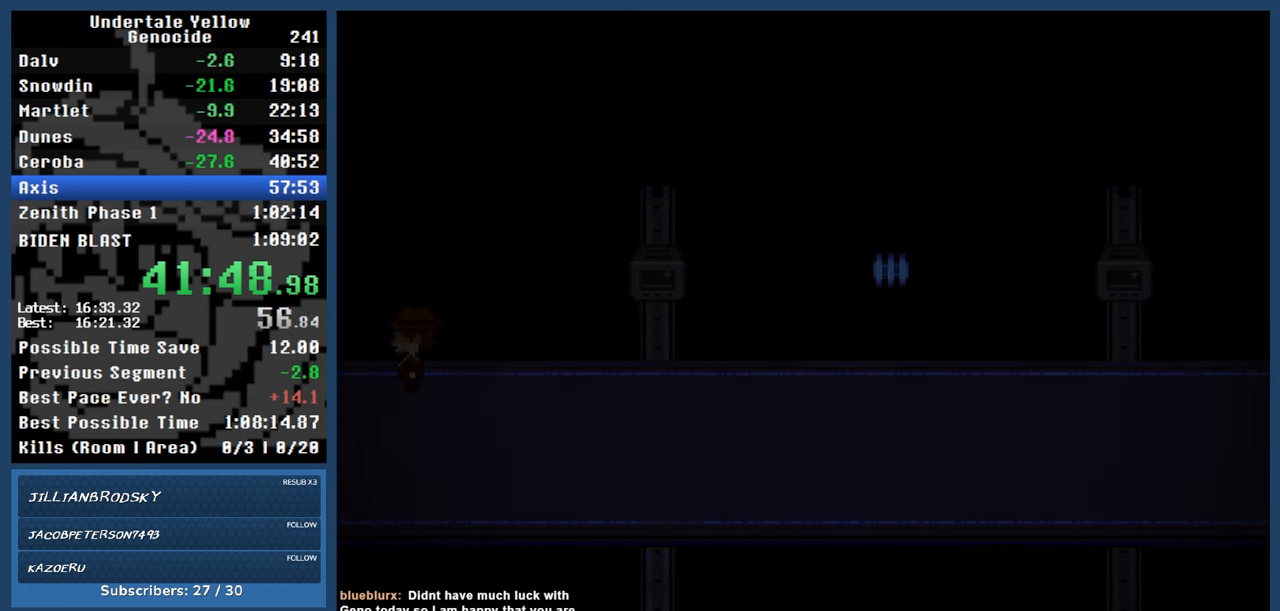
{"keys": ["left", "up"], "events": []}
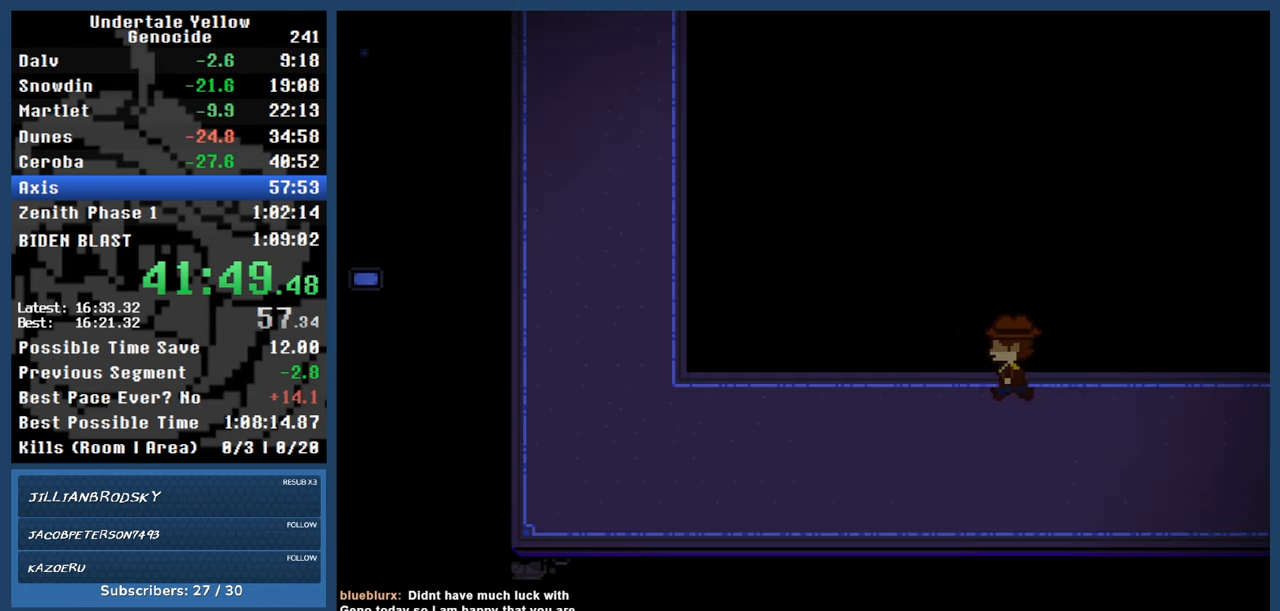
{"keys": ["left", "up"], "events": []}
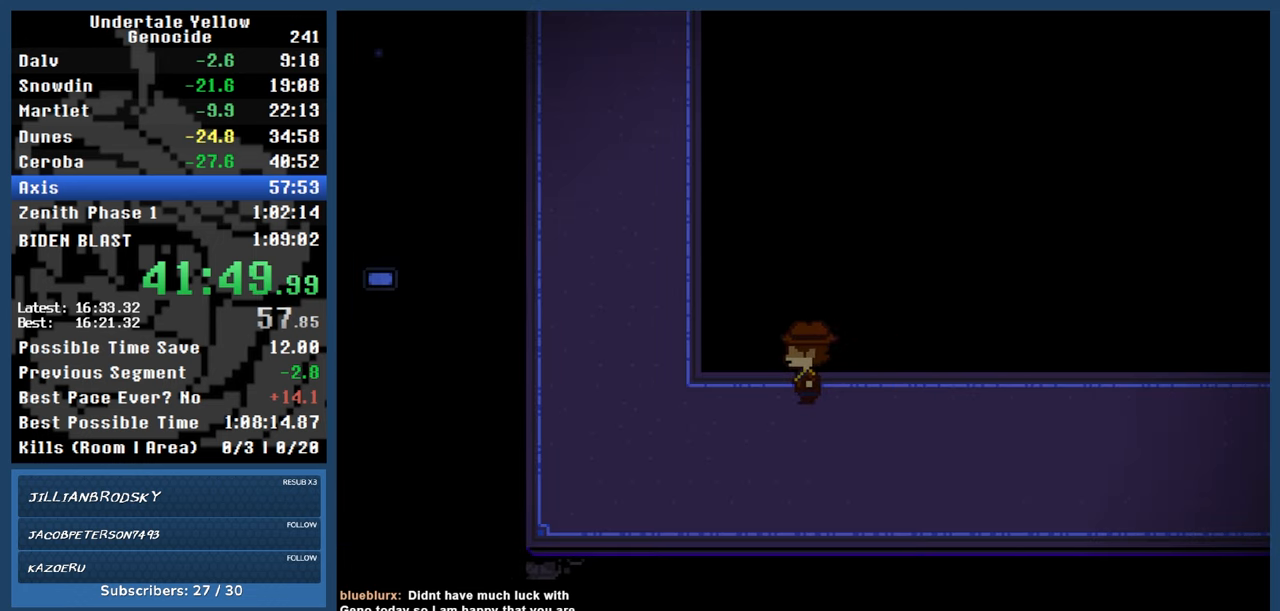
{"keys": ["up"], "events": [[450, "left", "up"]]}
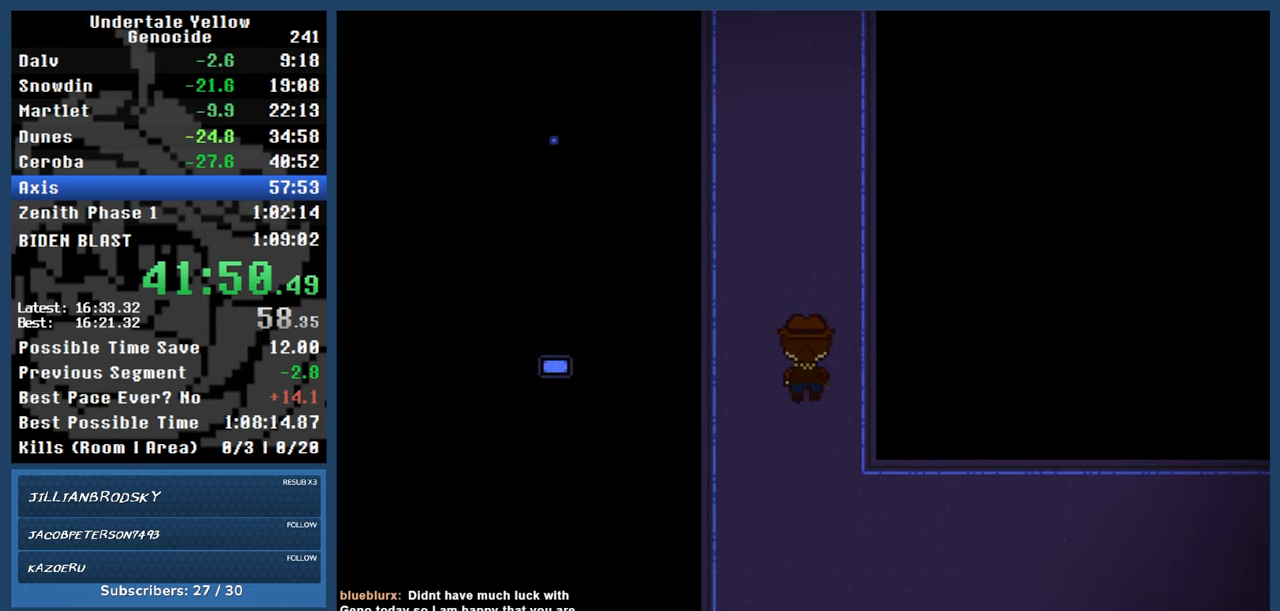
{"keys": ["up"], "events": []}
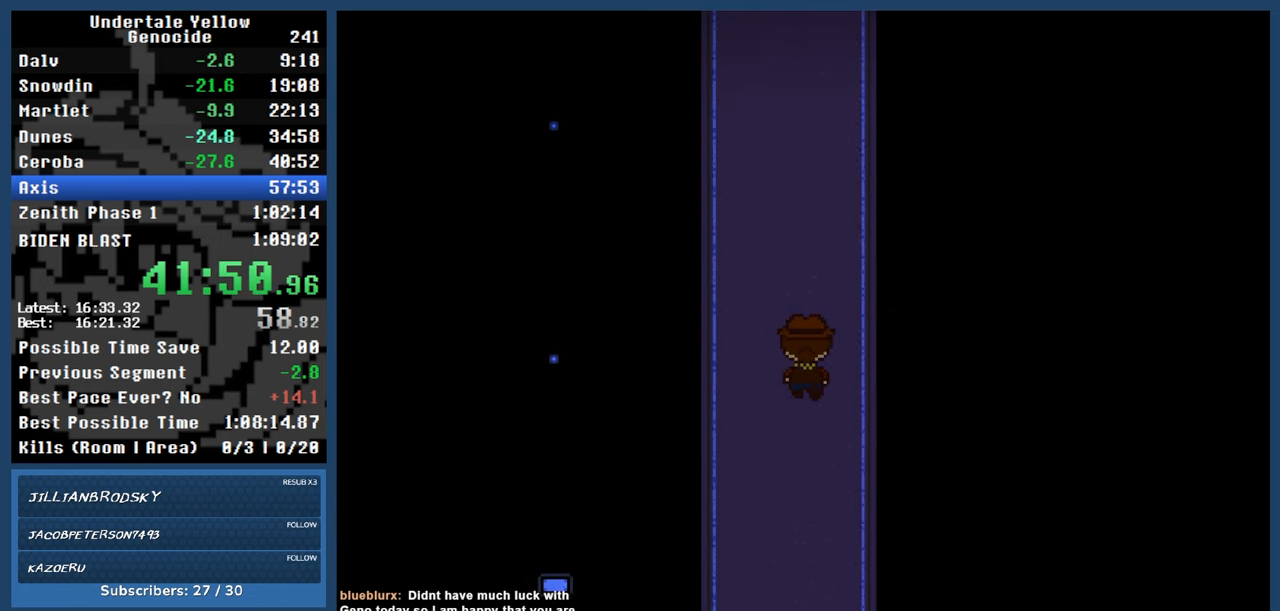
{"keys": ["up"], "events": [[50, "left", "down"], [100, "left", "up"]]}
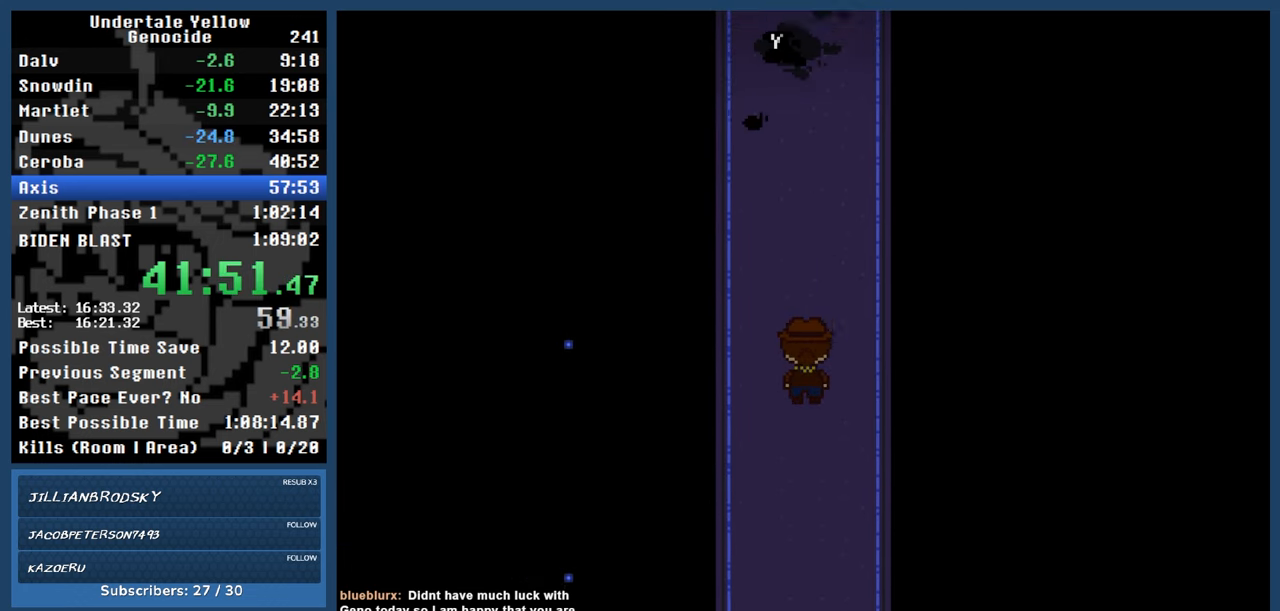
{"keys": ["up"], "events": []}
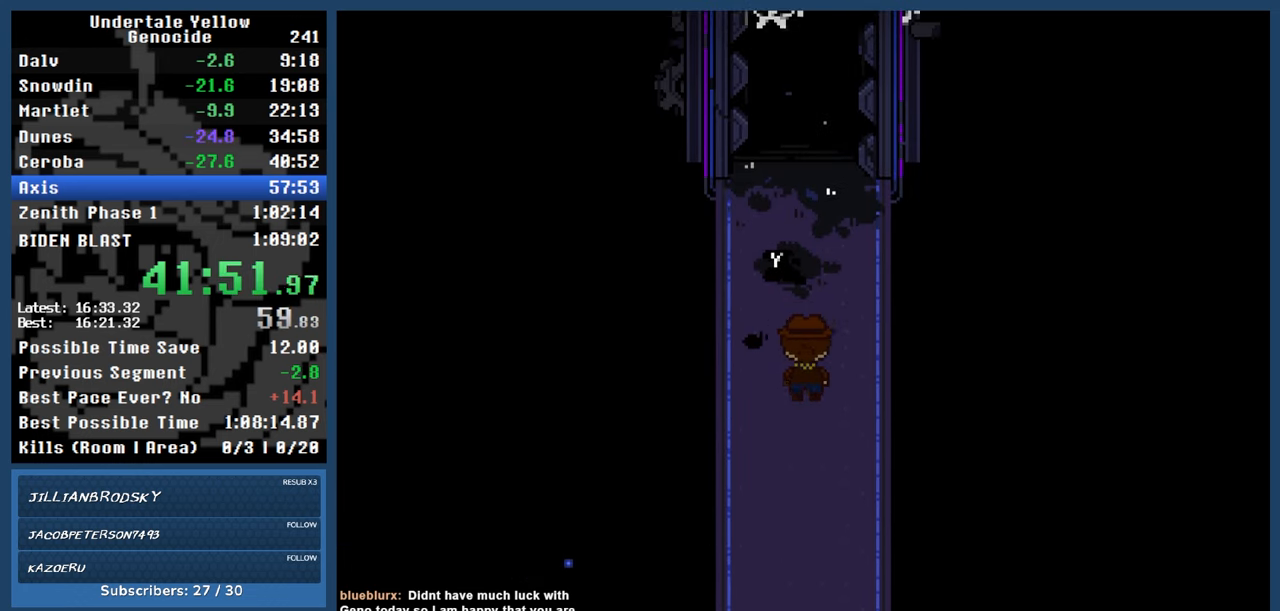
{"keys": ["up"], "events": []}
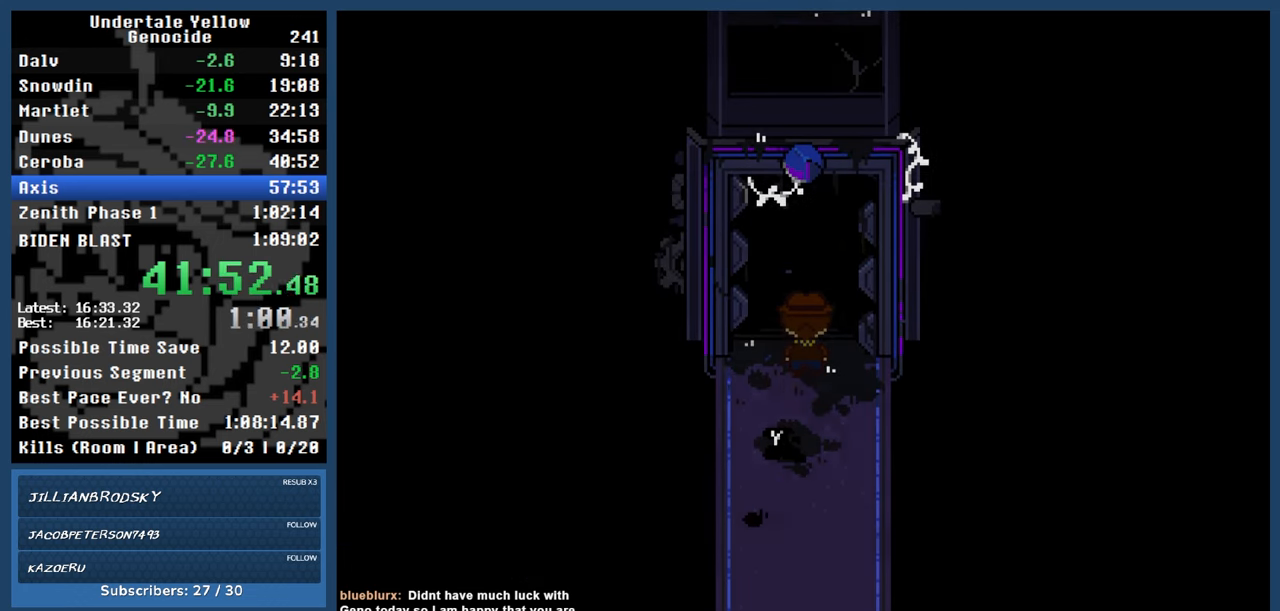
{"keys": ["up"], "events": []}
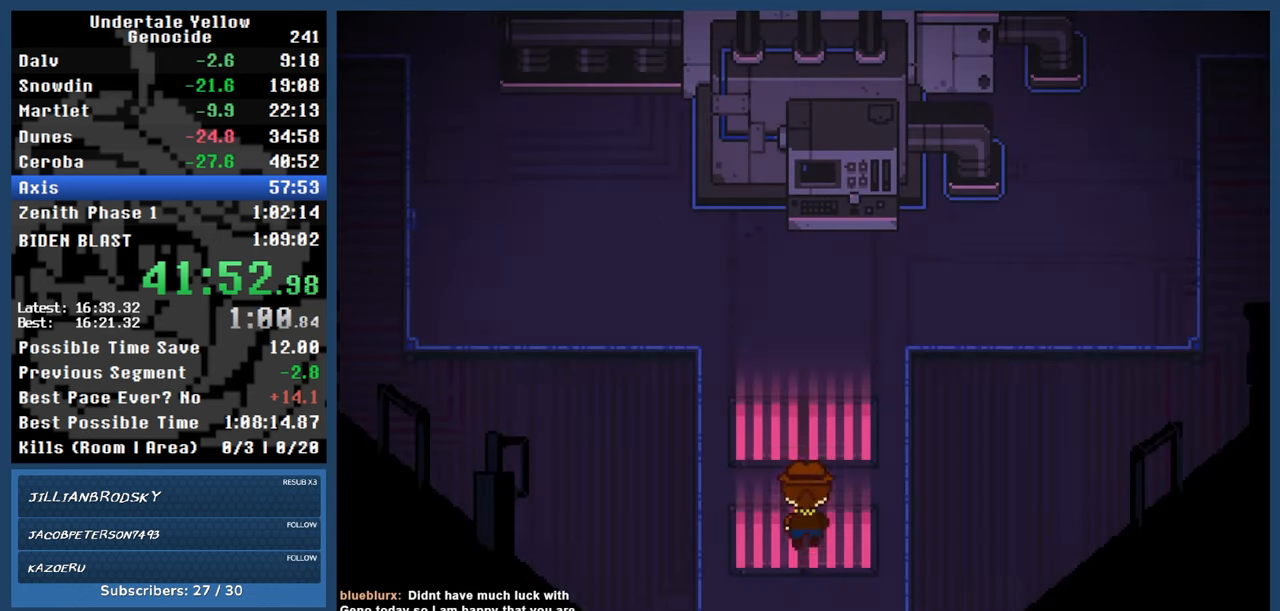
{"keys": ["up"], "events": []}
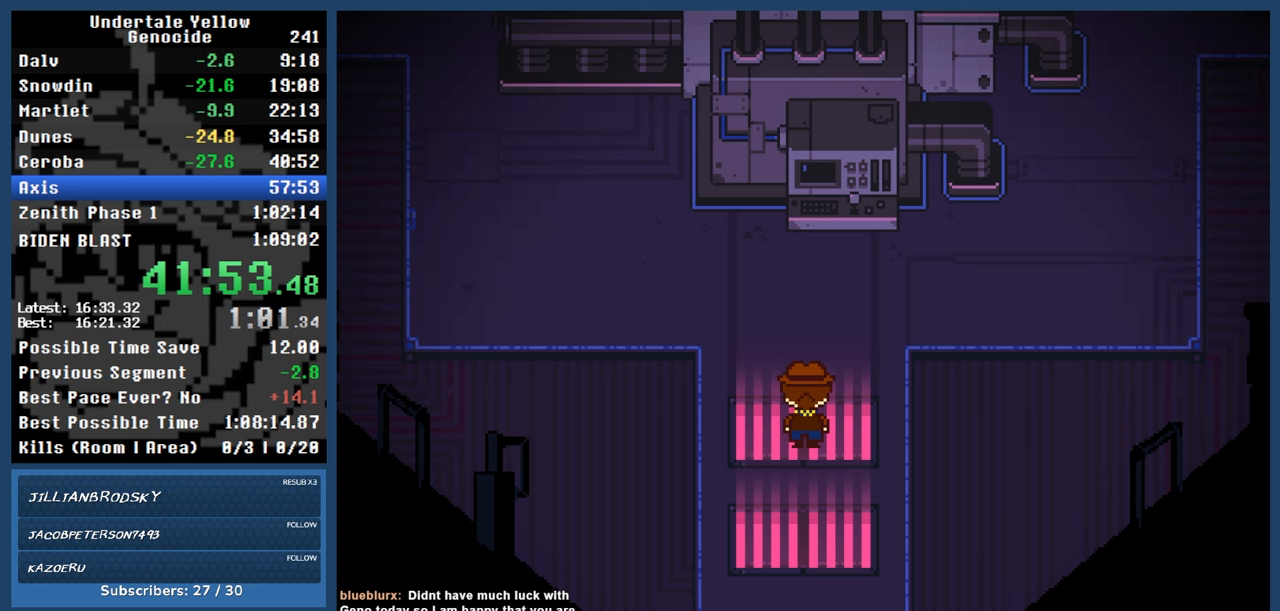
{"keys": ["automash", "up"], "events": [[83, "automash", "down"], [367, "x", "down"], [417, "x", "up"]]}
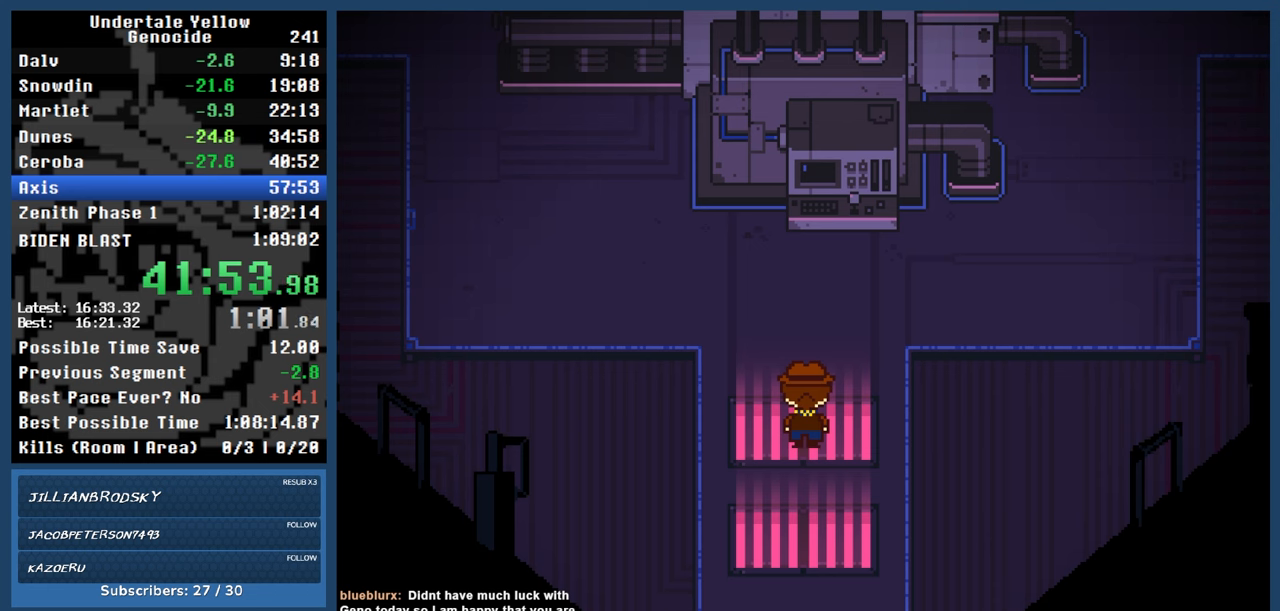
{"keys": ["automash", "up"], "events": []}